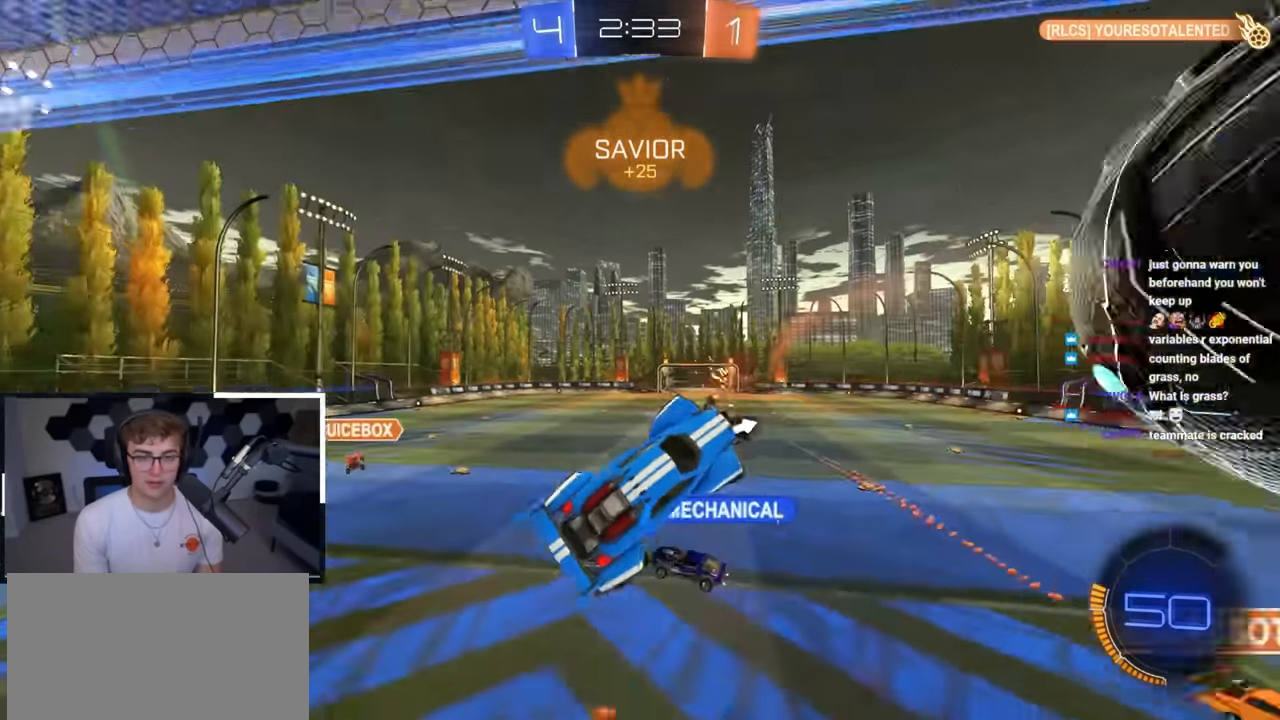
Gameplay with a controller (PlayStation layout); each line is a JSON object with the inputs held at the frame after it. "events" lists button and stick changes between this image and that frame as [ms after this image, input, new state], when the widget could be followed in between.
{"buttons": [], "left_stick": "center", "right_stick": "center", "events": [[33, "left_stick", "down-right"], [167, "left_stick", "center"], [217, "TRIANGLE", "down"], [333, "TRIANGLE", "up"]]}
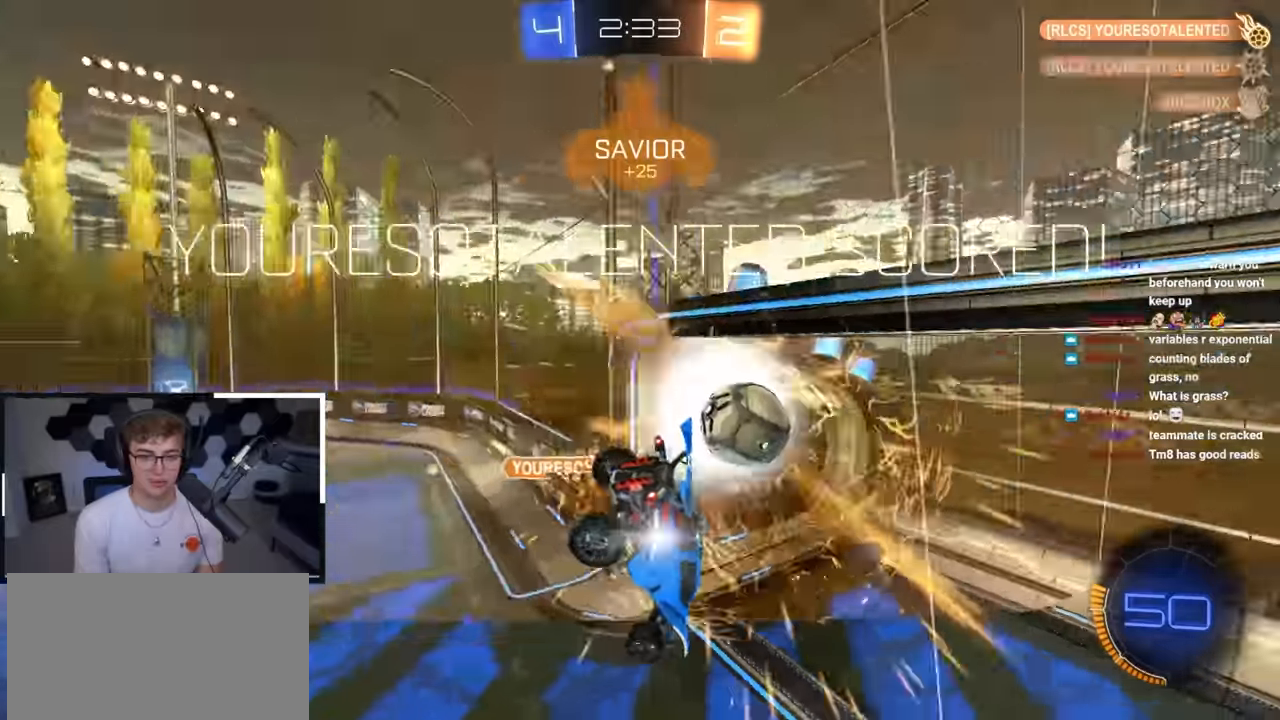
{"buttons": [], "left_stick": "center", "right_stick": "center", "events": [[367, "TRIANGLE", "down"], [500, "TRIANGLE", "up"]]}
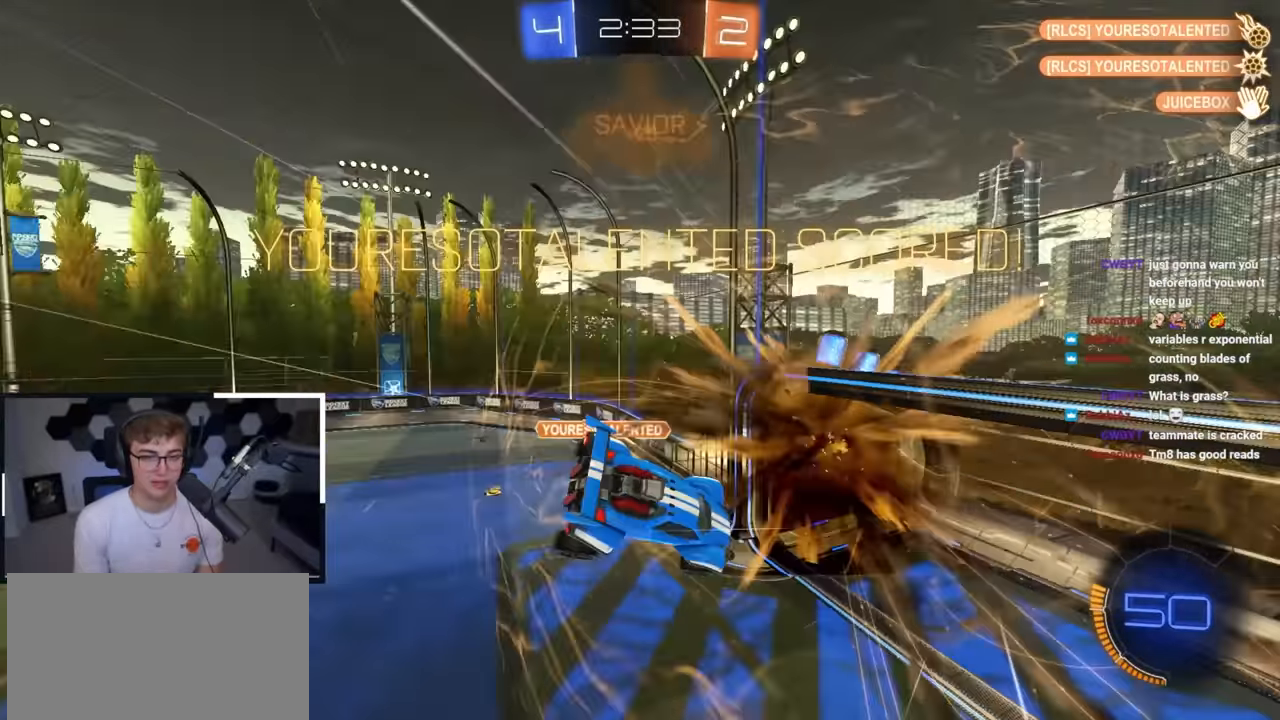
{"buttons": [], "left_stick": "down-left", "right_stick": "center", "events": [[133, "left_stick", "down-left"], [300, "left_stick", "center"], [467, "left_stick", "down-left"]]}
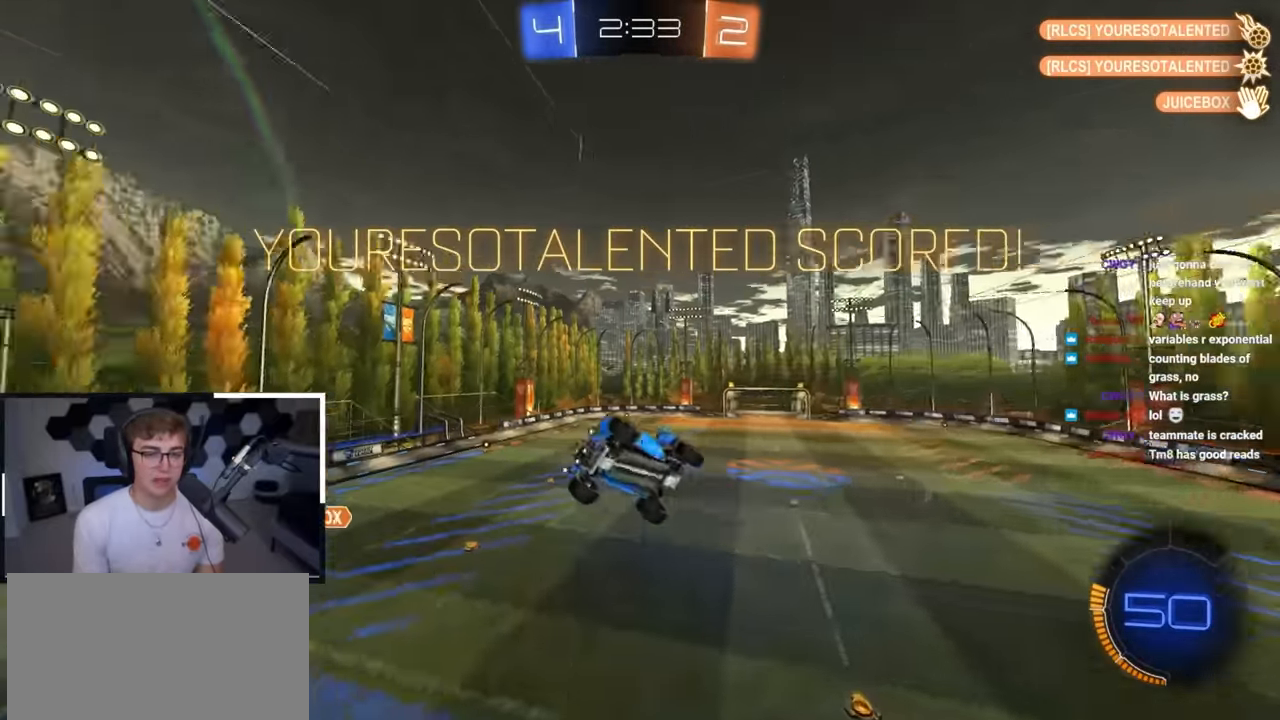
{"buttons": [], "left_stick": "center", "right_stick": "center", "events": [[50, "left_stick", "center"], [233, "left_stick", "down"], [450, "left_stick", "center"]]}
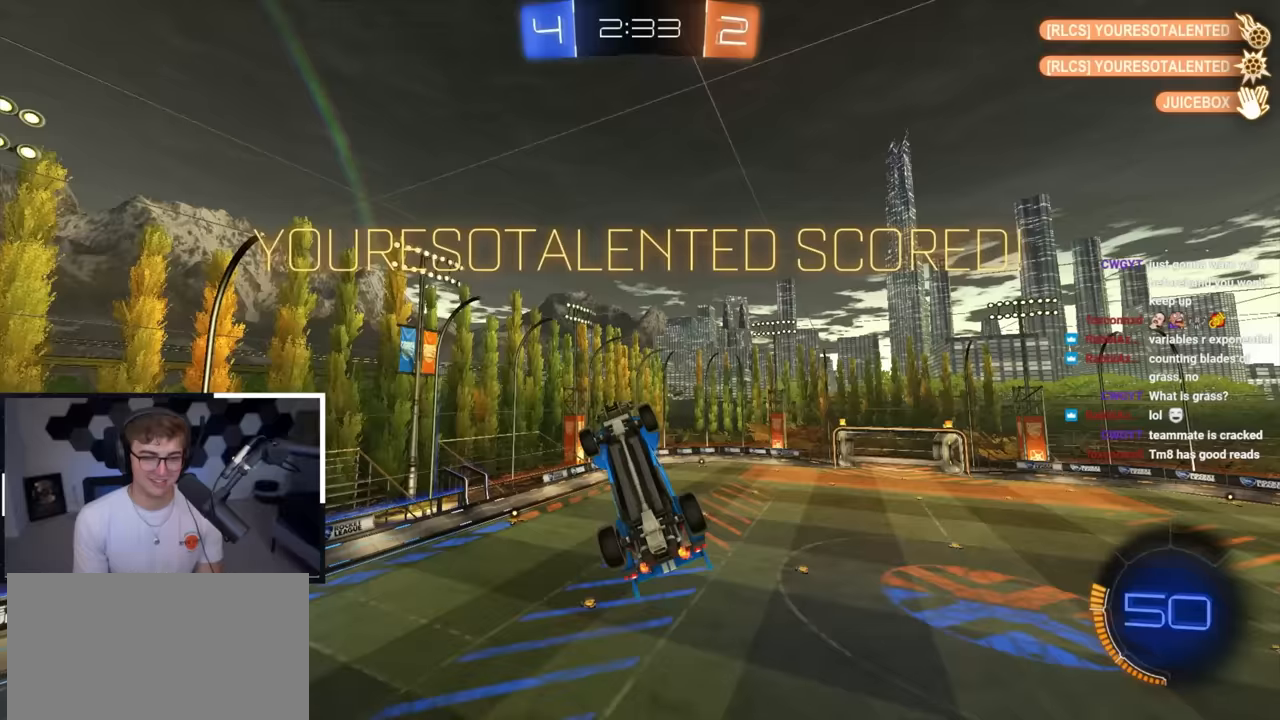
{"buttons": ["SQUARE", "L2"], "left_stick": "up", "right_stick": "center", "events": [[117, "left_stick", "down-left"], [217, "left_stick", "center"], [417, "SQUARE", "down"], [467, "L2", "down"], [467, "left_stick", "up"]]}
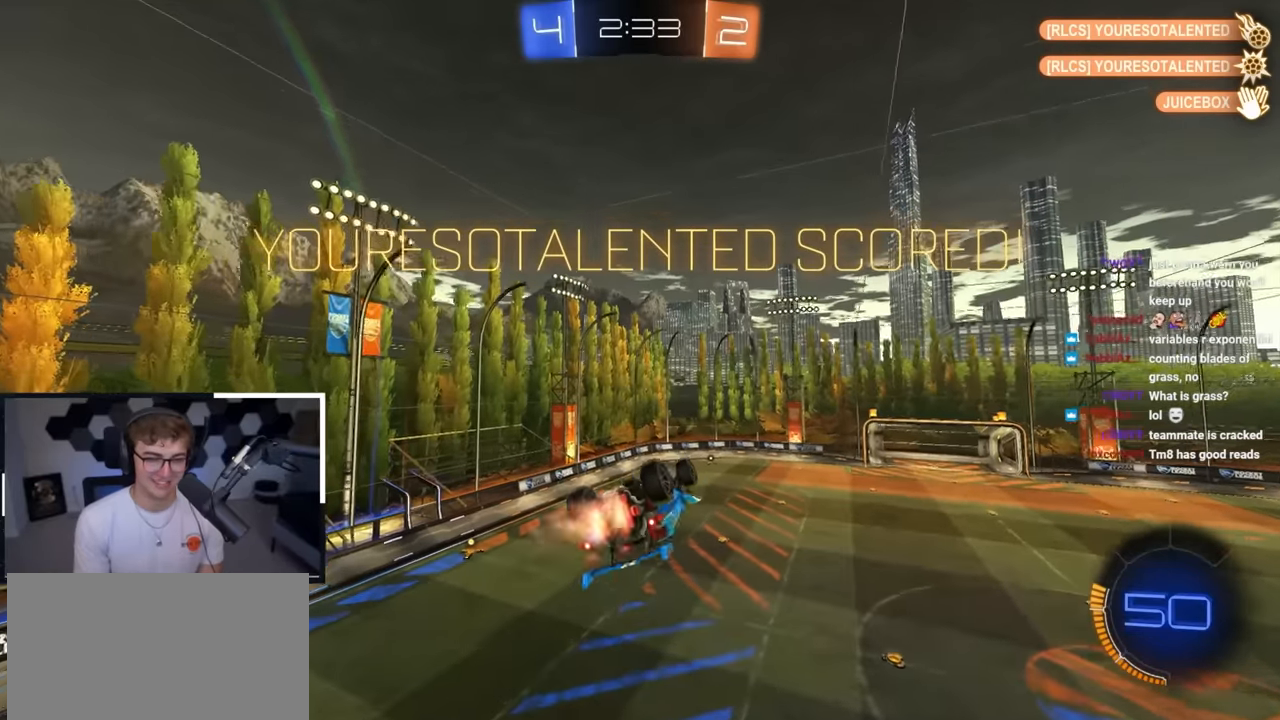
{"buttons": [], "left_stick": "center", "right_stick": "center", "events": [[100, "left_stick", "center"], [317, "SQUARE", "up"], [400, "L2", "up"]]}
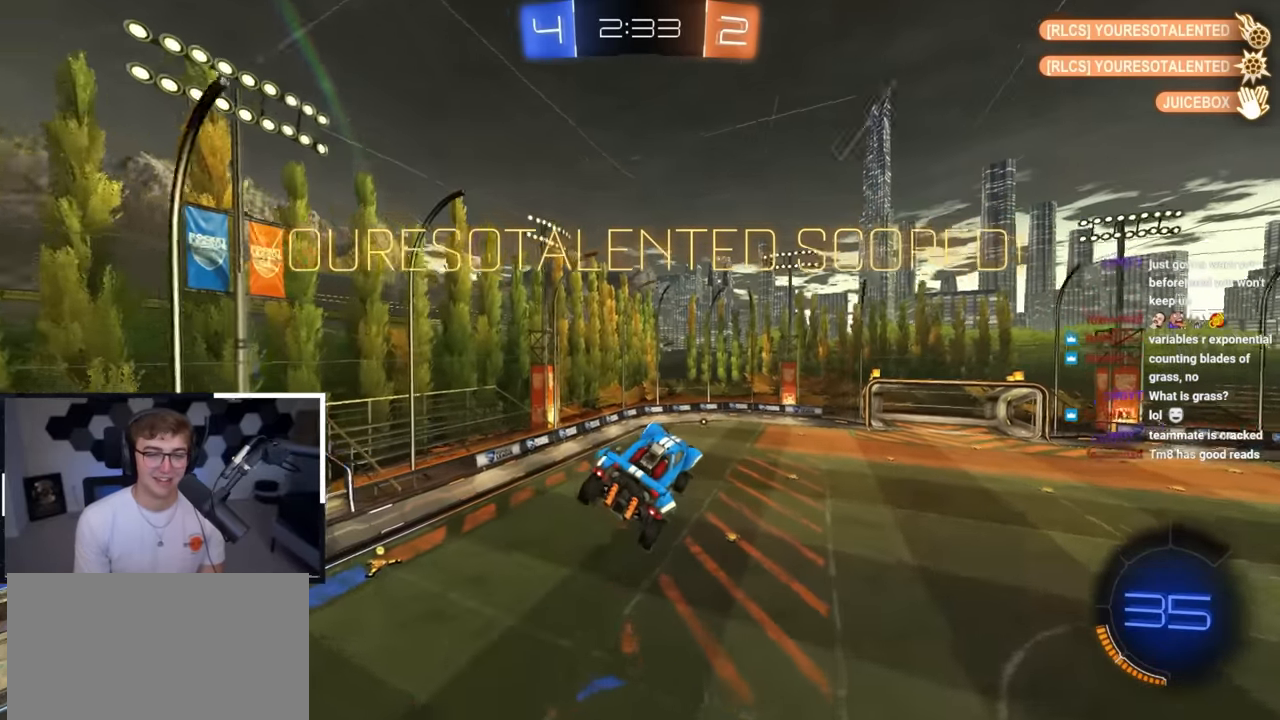
{"buttons": [], "left_stick": "center", "right_stick": "center", "events": []}
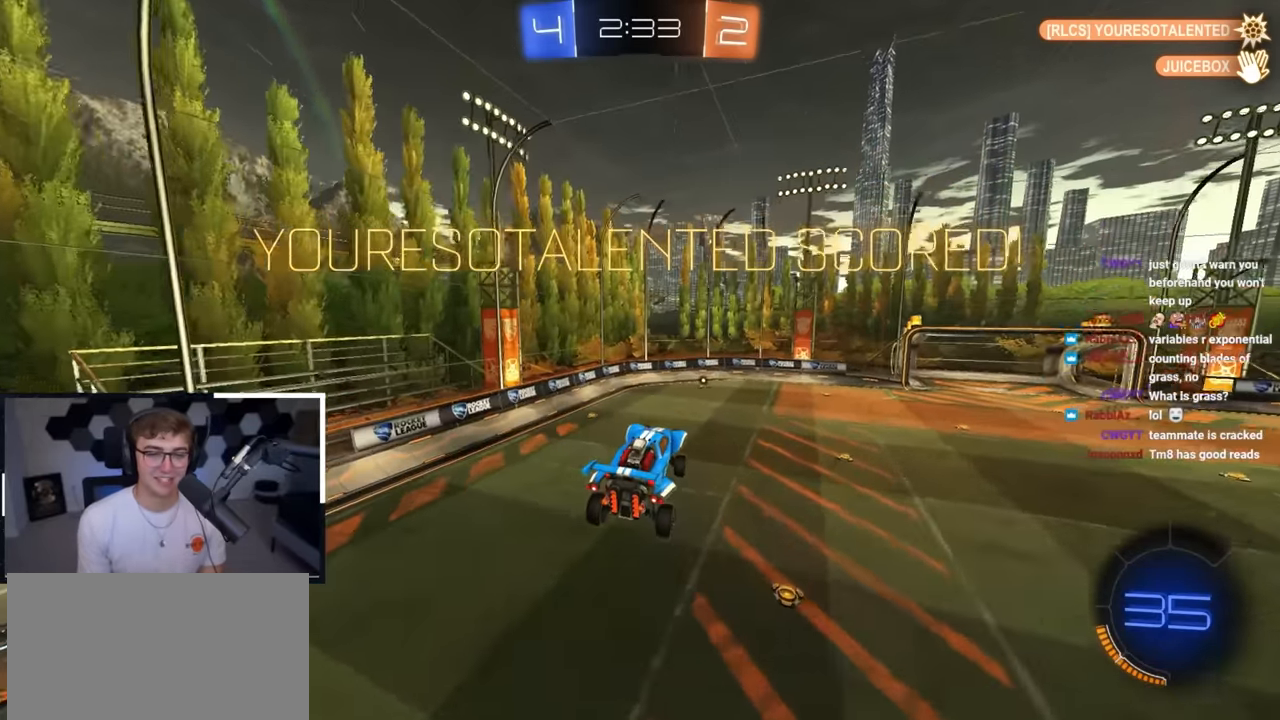
{"buttons": [], "left_stick": "center", "right_stick": "center", "events": []}
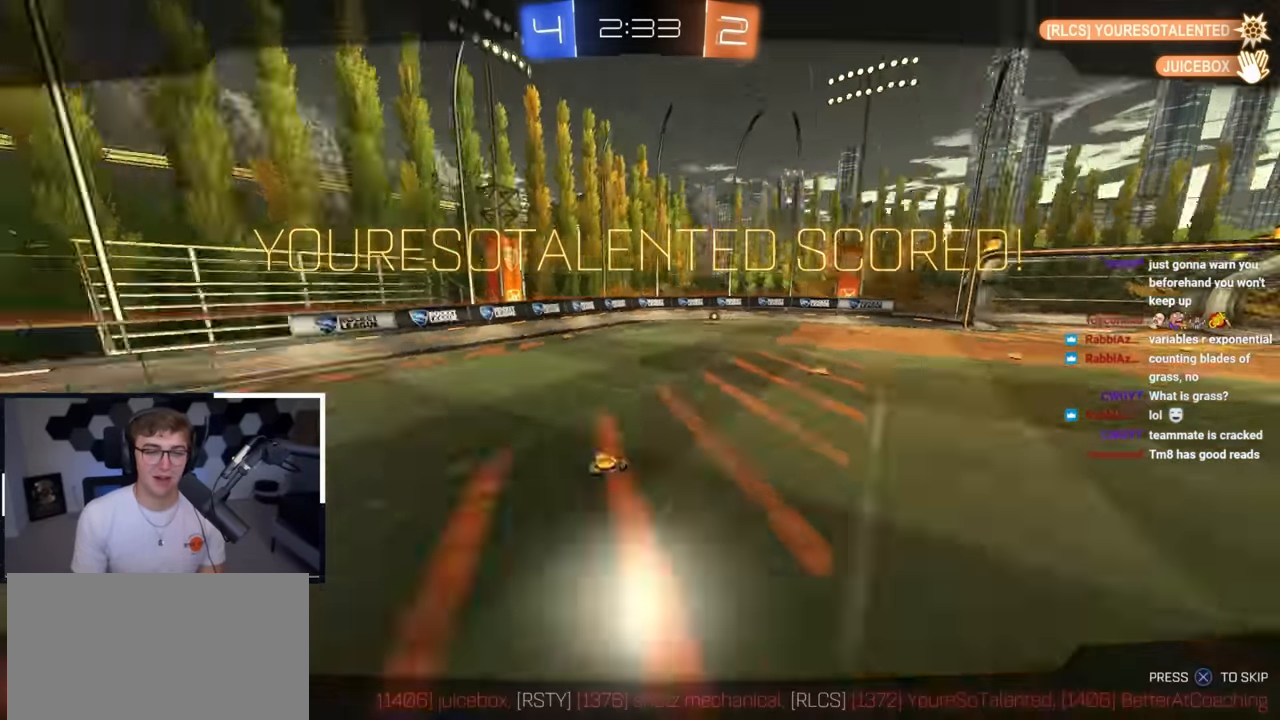
{"buttons": [], "left_stick": "center", "right_stick": "center", "events": []}
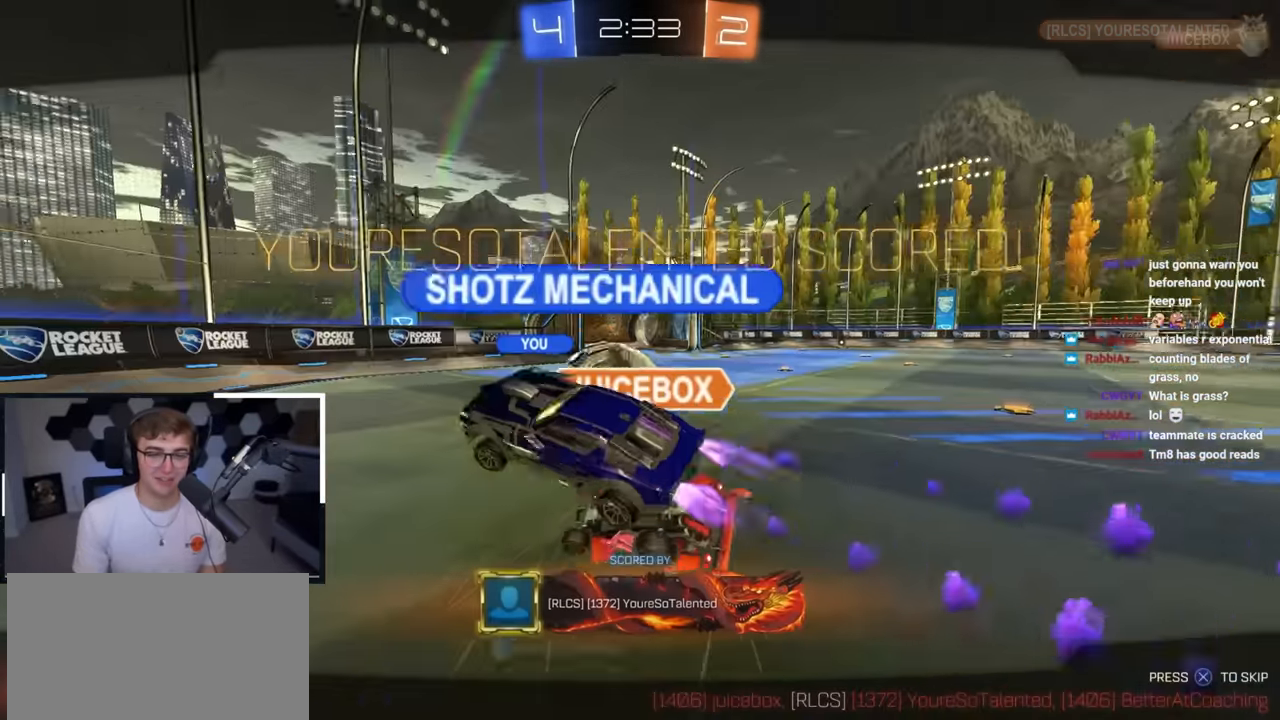
{"buttons": [], "left_stick": "center", "right_stick": "center", "events": []}
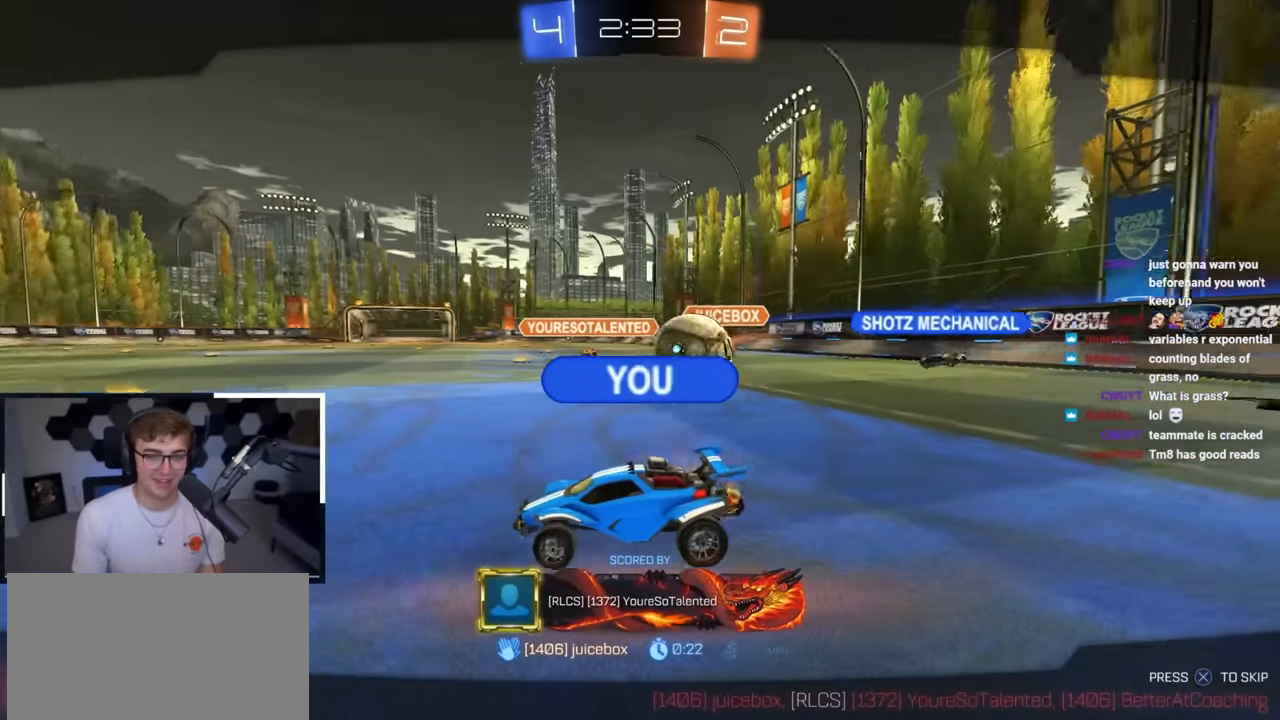
{"buttons": [], "left_stick": "center", "right_stick": "center", "events": []}
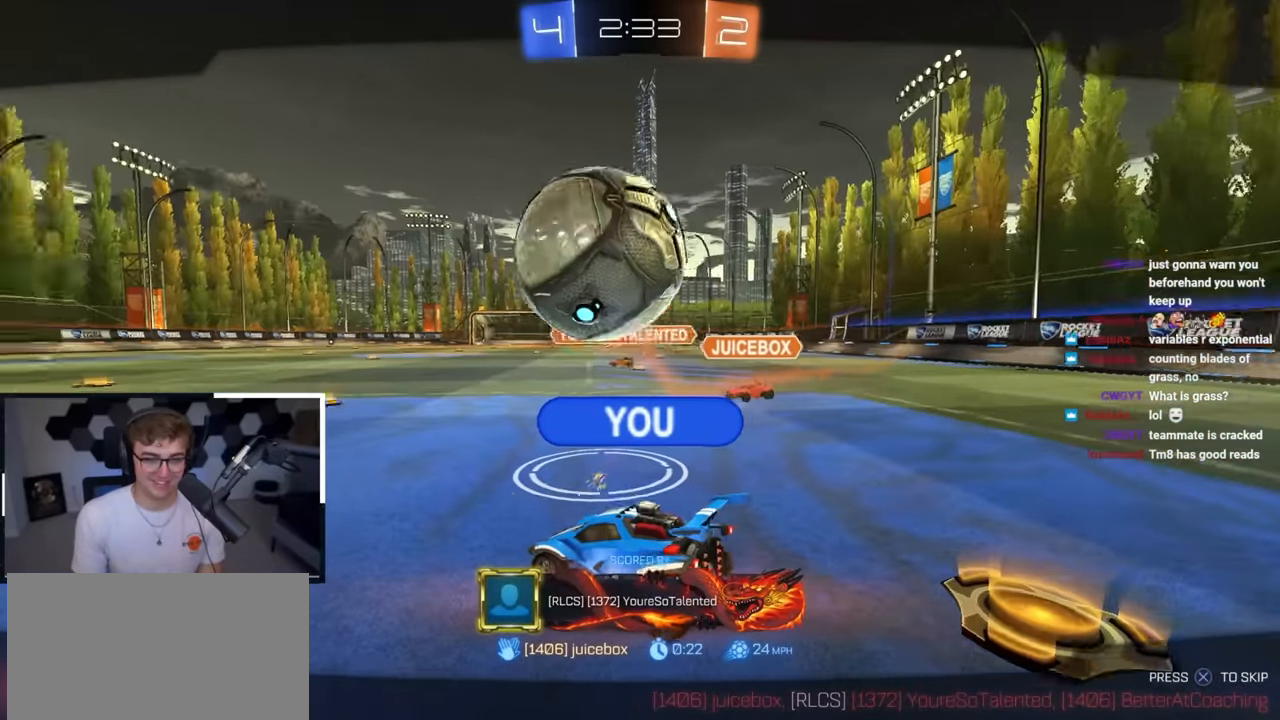
{"buttons": [], "left_stick": "center", "right_stick": "center", "events": []}
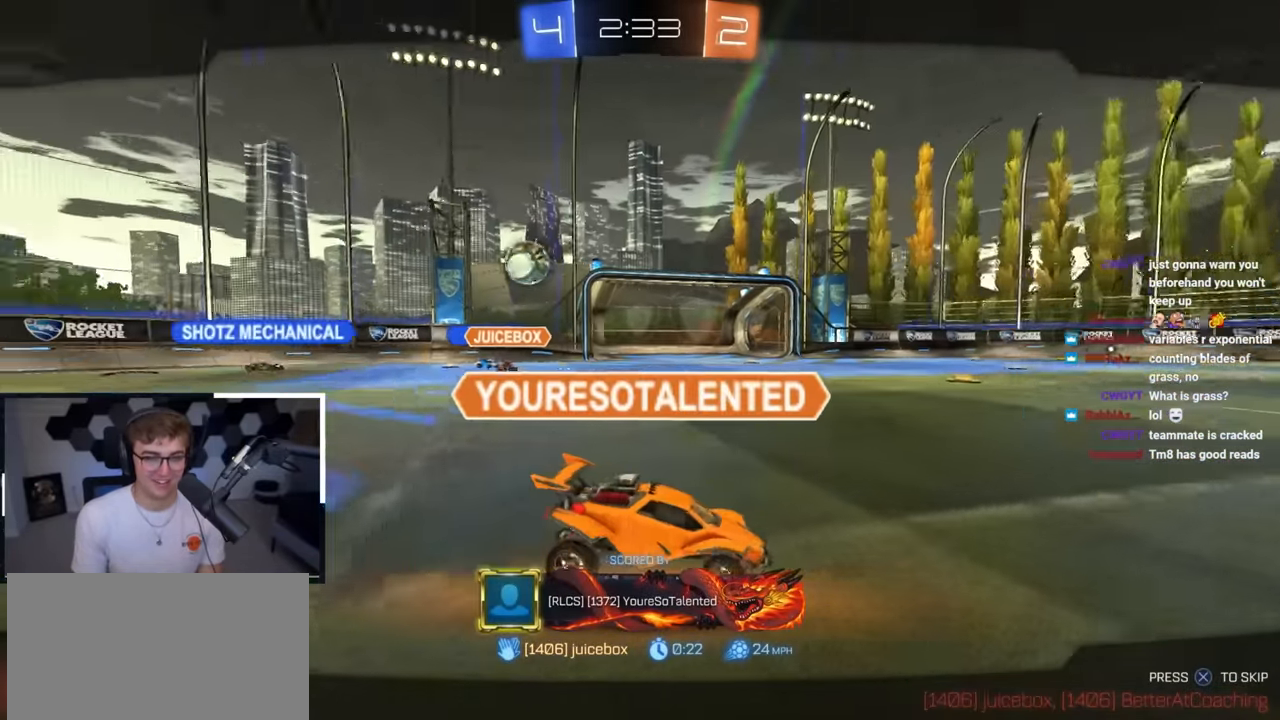
{"buttons": [], "left_stick": "center", "right_stick": "center", "events": []}
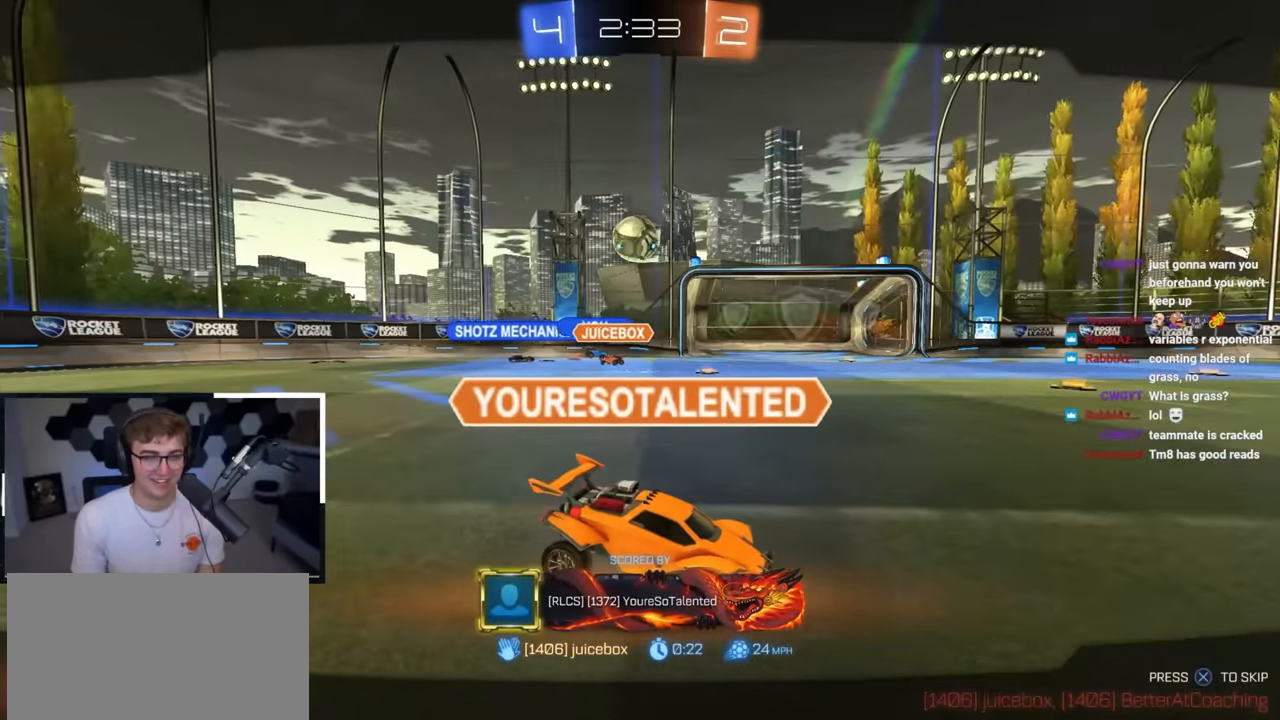
{"buttons": [], "left_stick": "center", "right_stick": "center", "events": []}
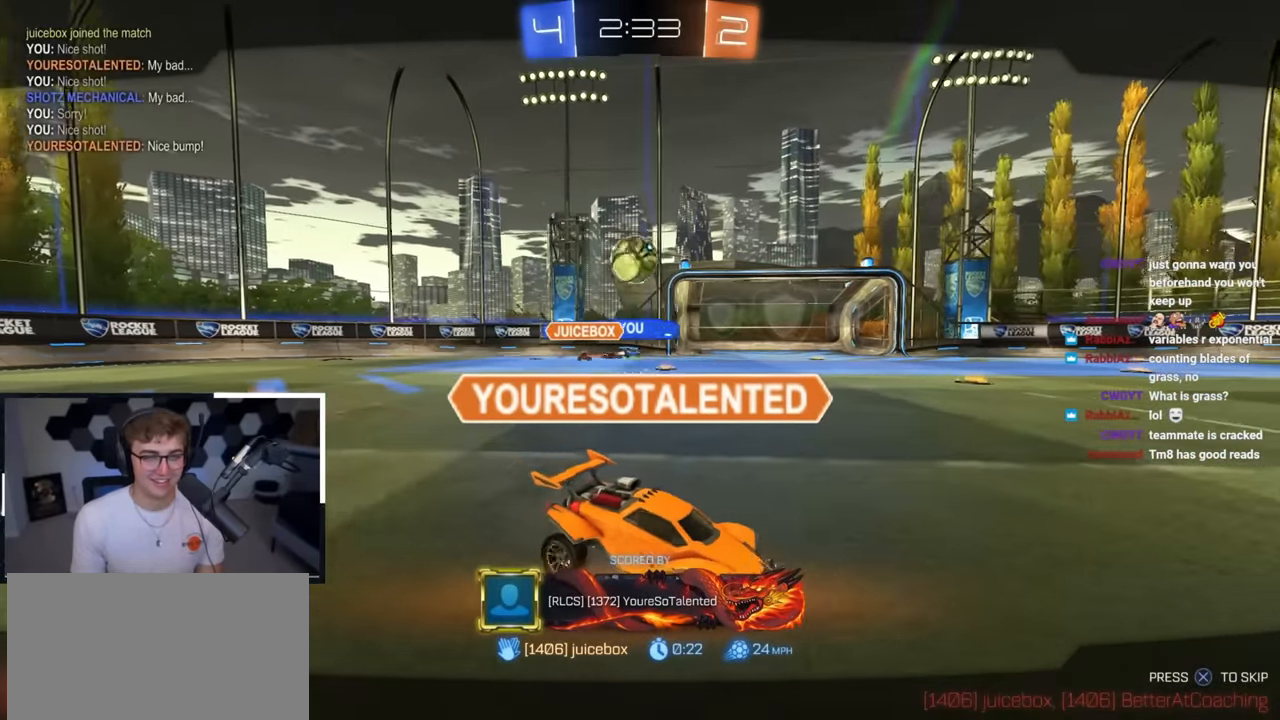
{"buttons": [], "left_stick": "center", "right_stick": "center", "events": []}
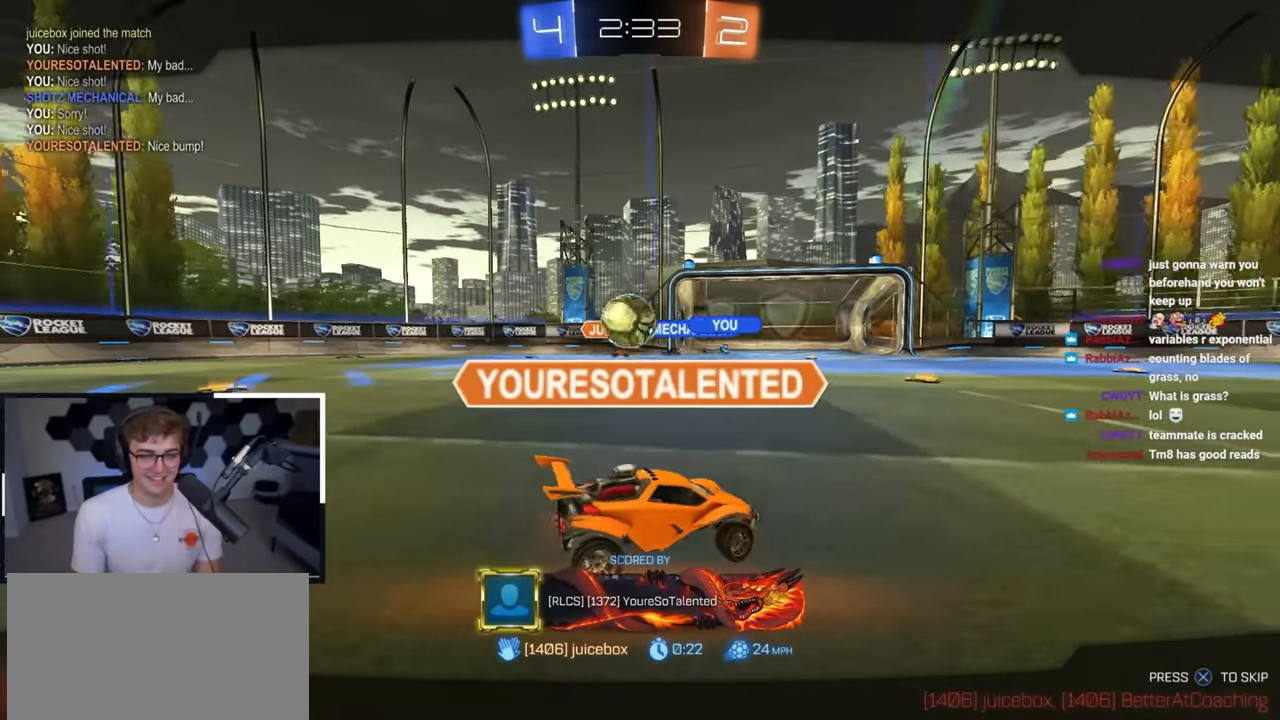
{"buttons": [], "left_stick": "center", "right_stick": "center", "events": []}
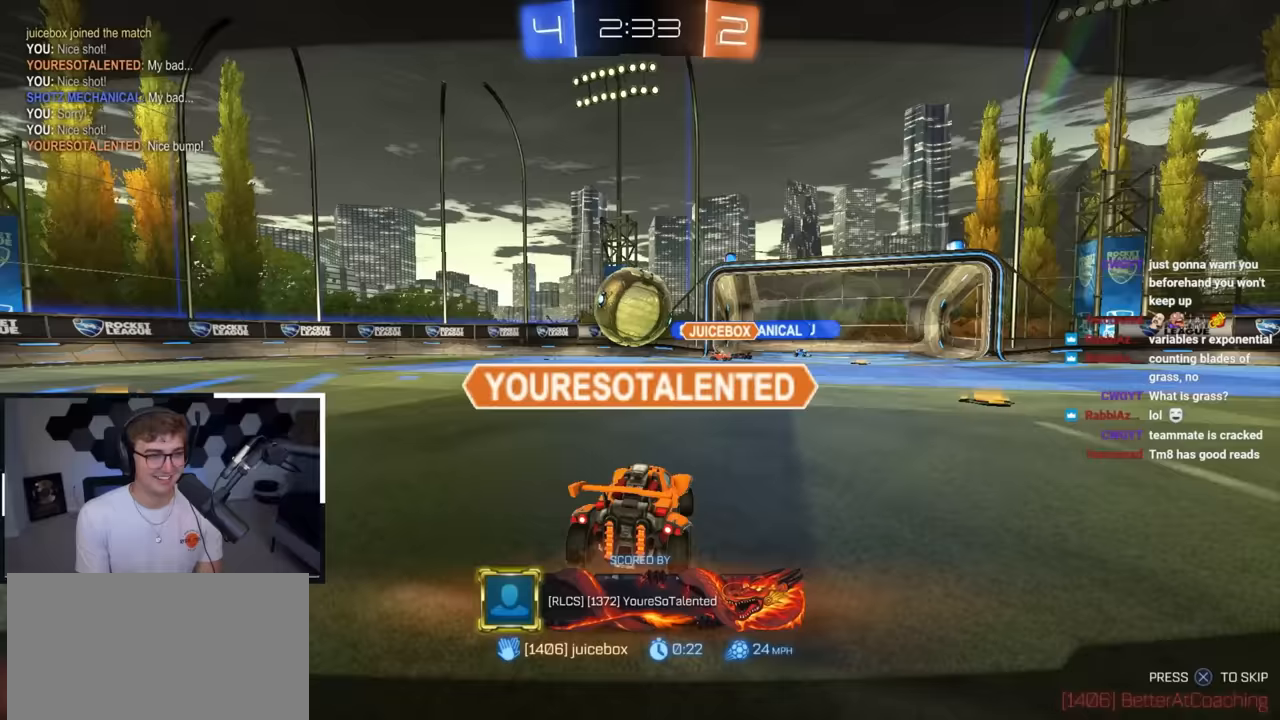
{"buttons": [], "left_stick": "center", "right_stick": "center", "events": [[183, "CROSS", "down"], [300, "CROSS", "up"]]}
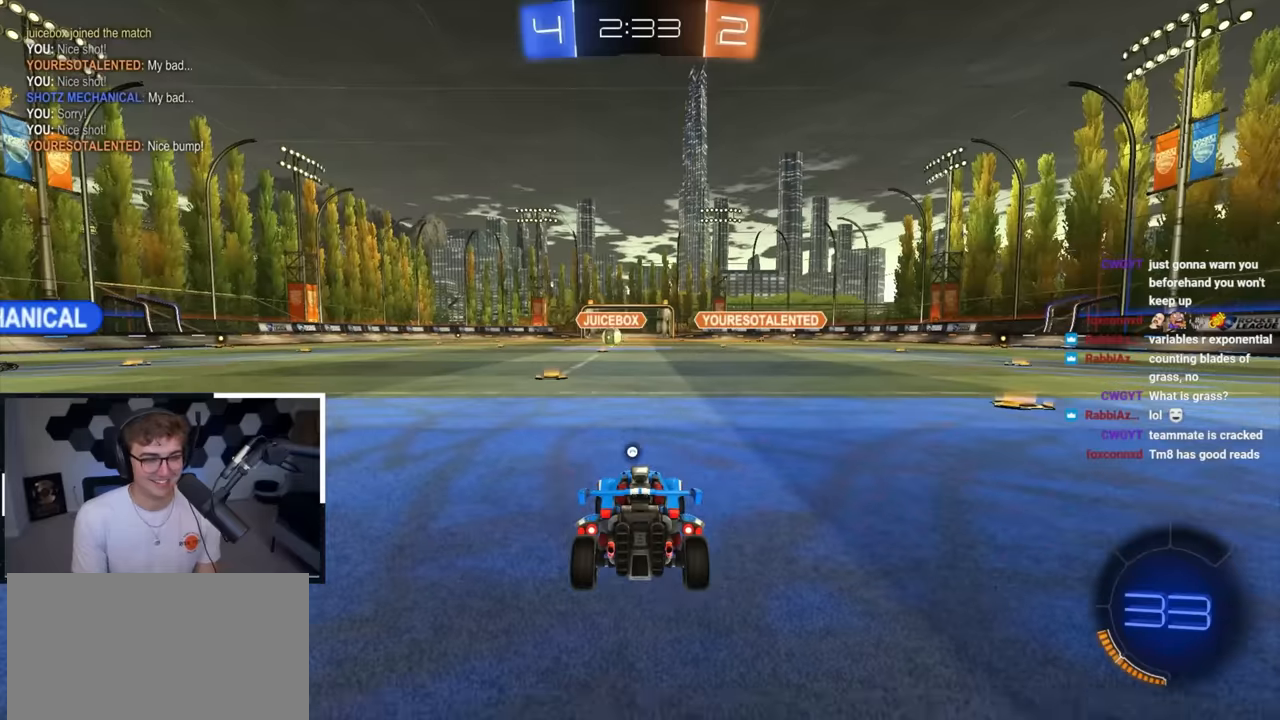
{"buttons": ["R2"], "left_stick": "center", "right_stick": "center", "events": [[183, "R2", "down"]]}
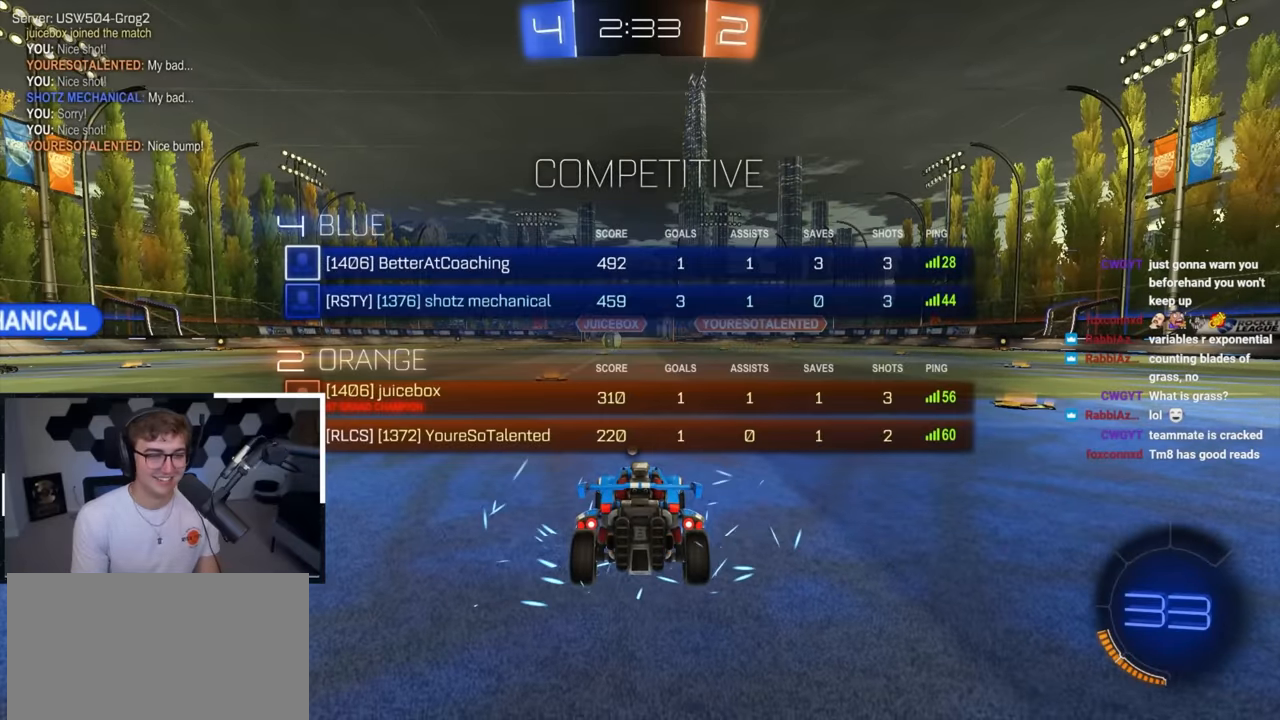
{"buttons": ["R2"], "left_stick": "center", "right_stick": "center", "events": []}
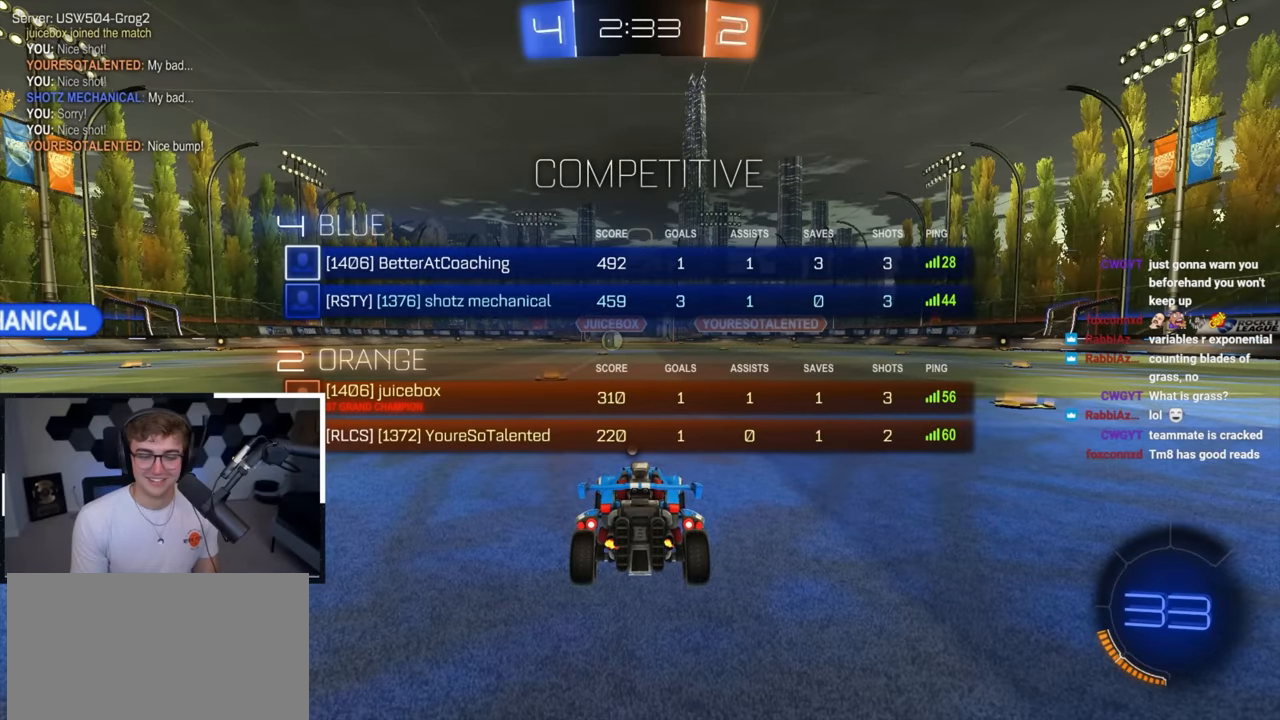
{"buttons": [], "left_stick": "center", "right_stick": "center", "events": [[450, "R2", "up"]]}
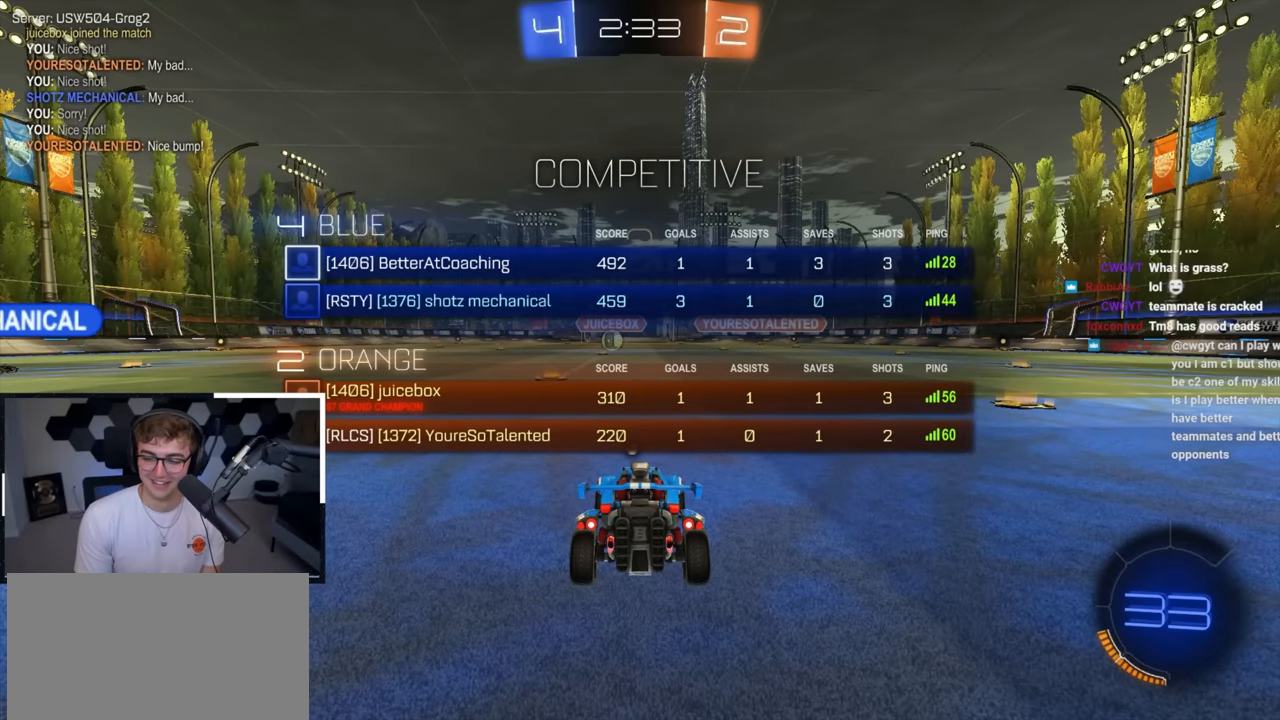
{"buttons": [], "left_stick": "up", "right_stick": "center", "events": [[333, "left_stick", "up"]]}
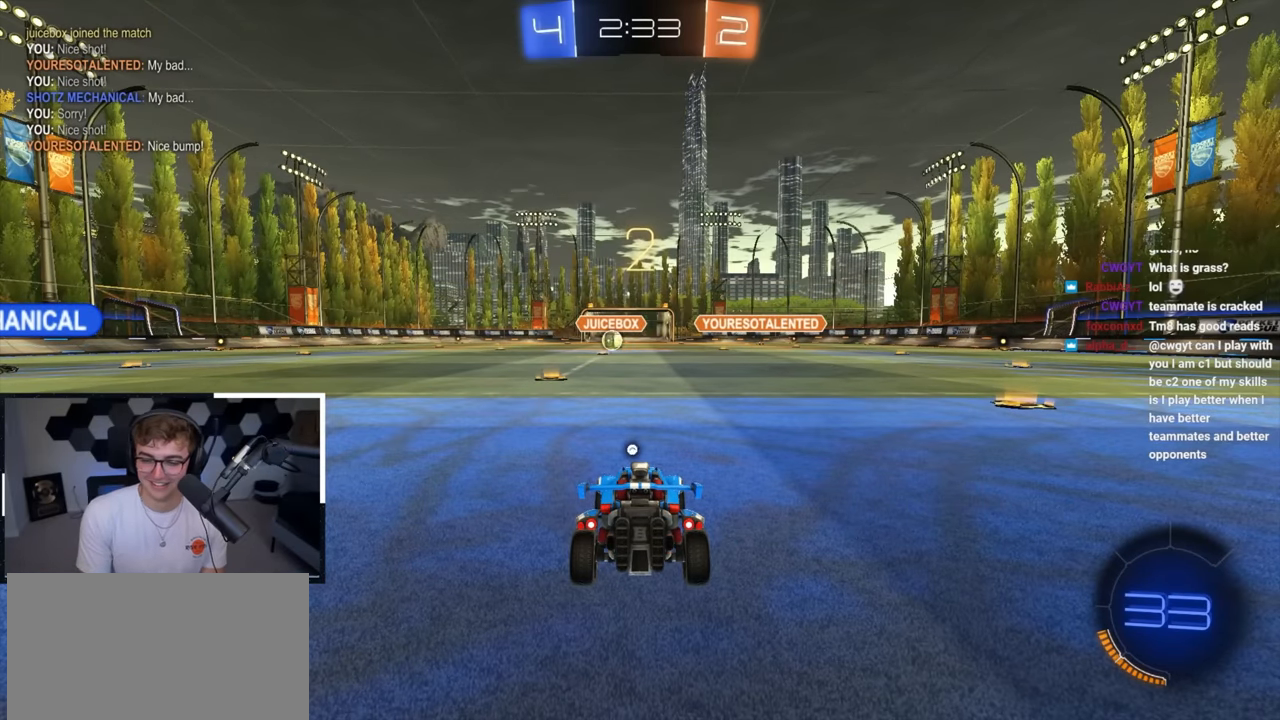
{"buttons": ["TRIANGLE"], "left_stick": "up", "right_stick": "center", "events": [[483, "TRIANGLE", "down"]]}
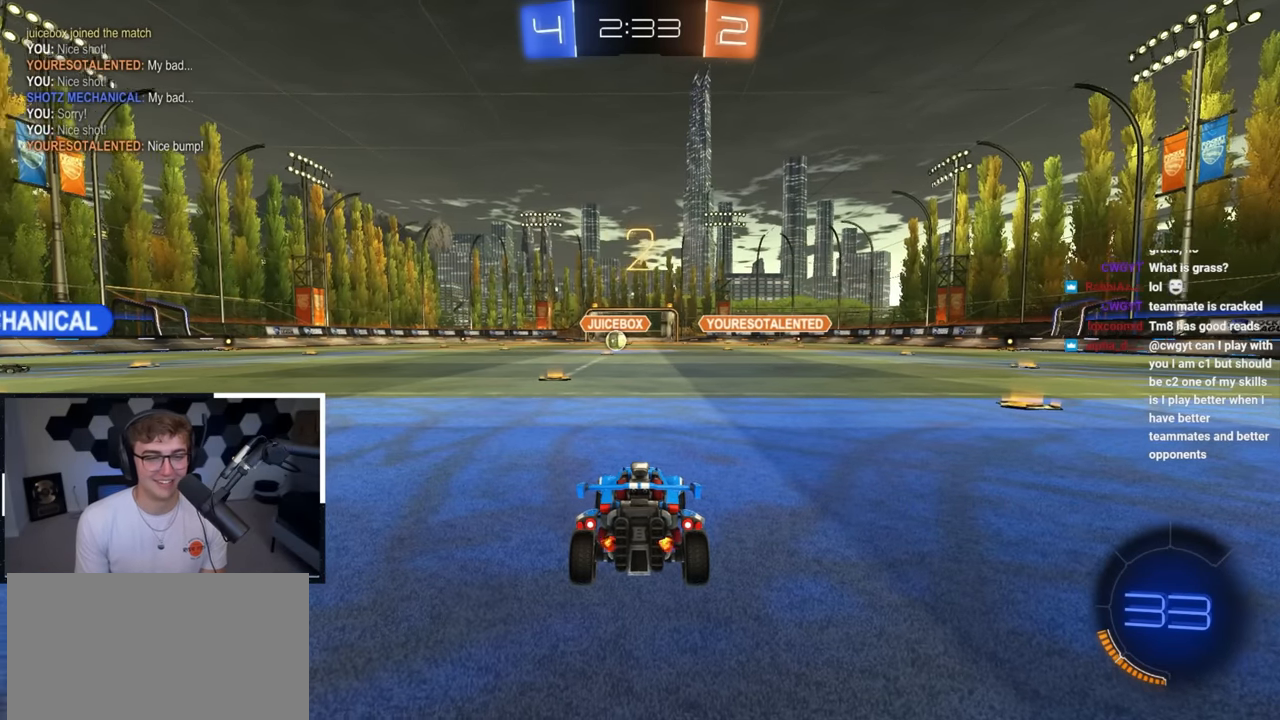
{"buttons": [], "left_stick": "up", "right_stick": "left", "events": [[83, "TRIANGLE", "up"], [367, "right_stick", "left"]]}
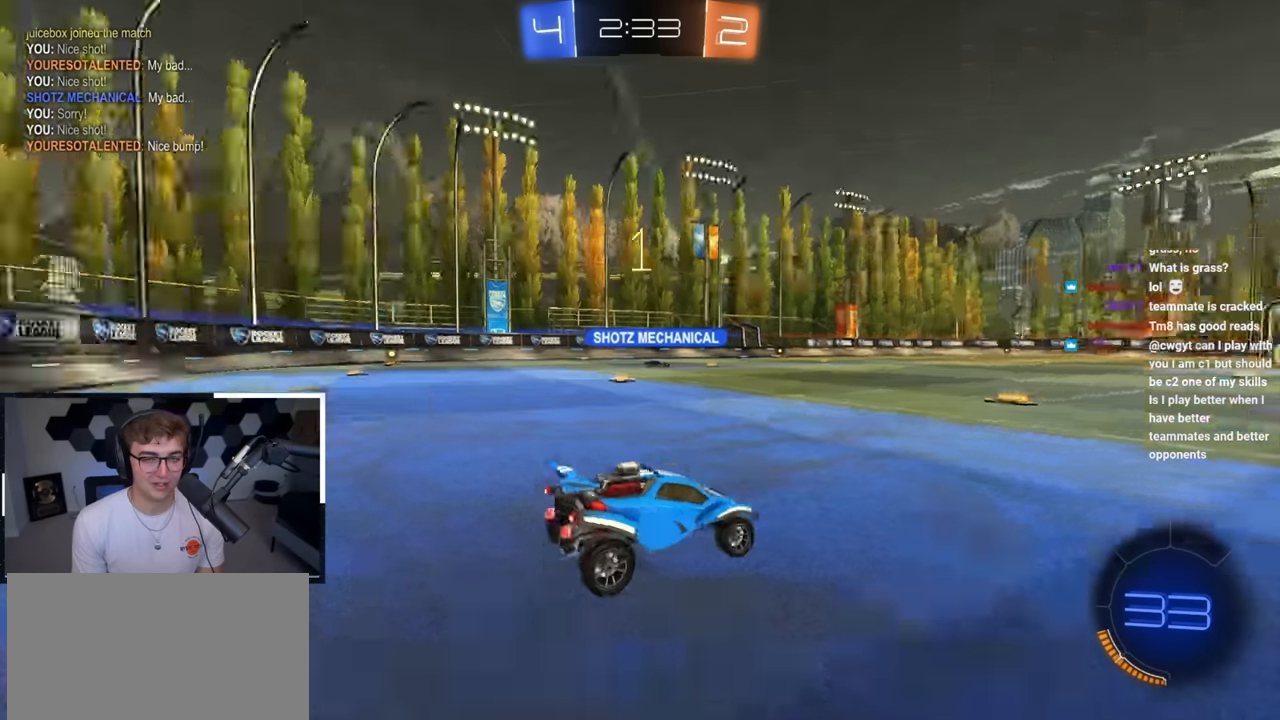
{"buttons": [], "left_stick": "up", "right_stick": "center", "events": [[167, "right_stick", "center"]]}
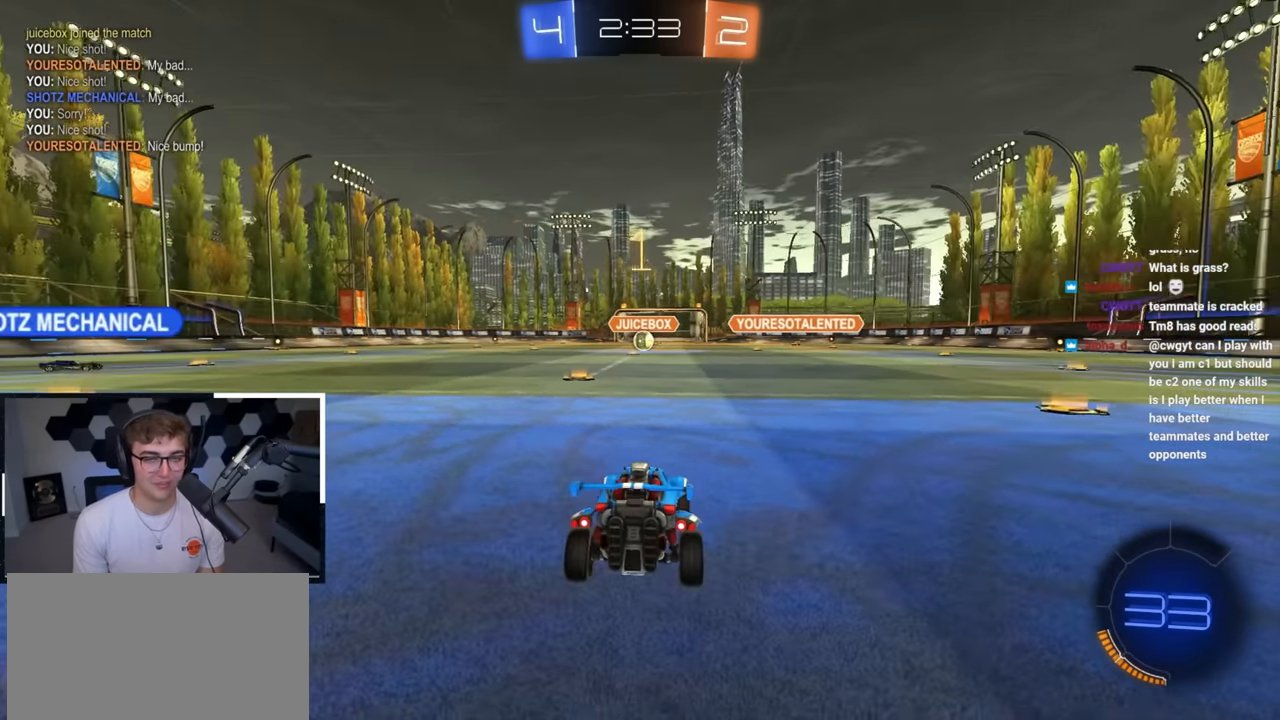
{"buttons": [], "left_stick": "up", "right_stick": "center", "events": [[100, "left_stick", "up-left"], [250, "left_stick", "up"]]}
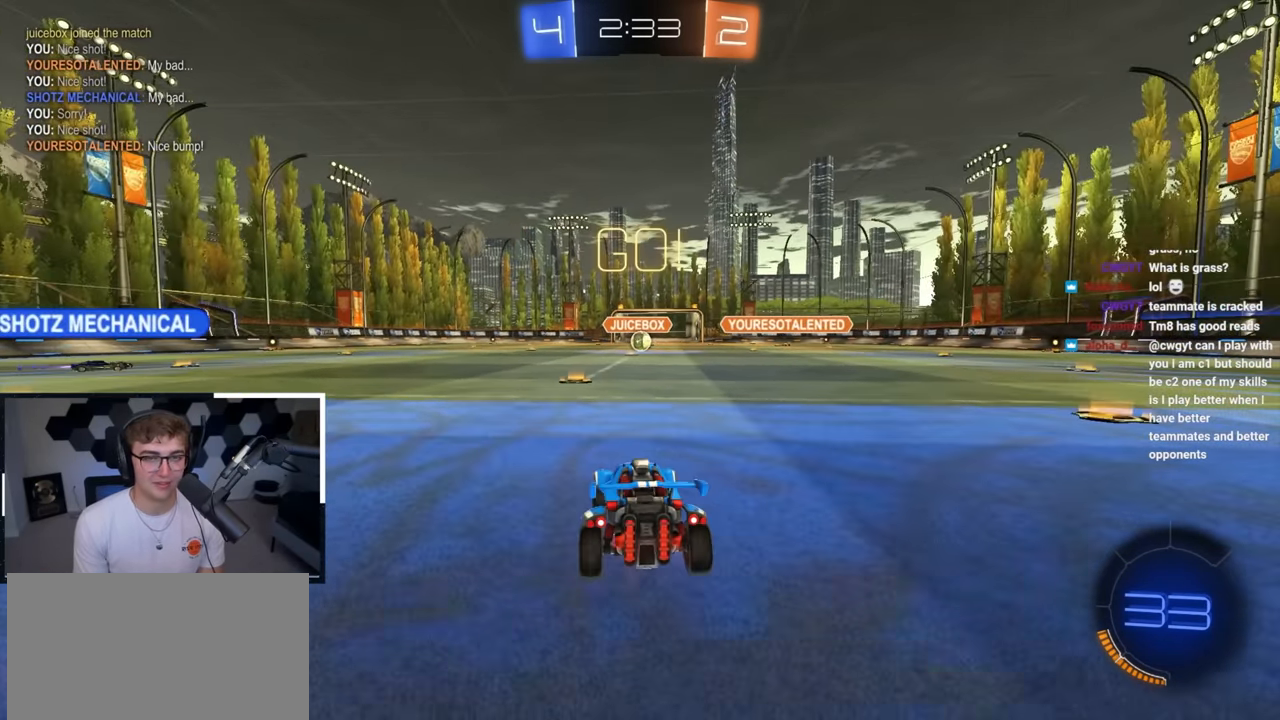
{"buttons": [], "left_stick": "center", "right_stick": "center", "events": [[17, "CROSS", "down"], [117, "CROSS", "up"], [183, "CROSS", "down"], [300, "CROSS", "up"], [417, "left_stick", "center"]]}
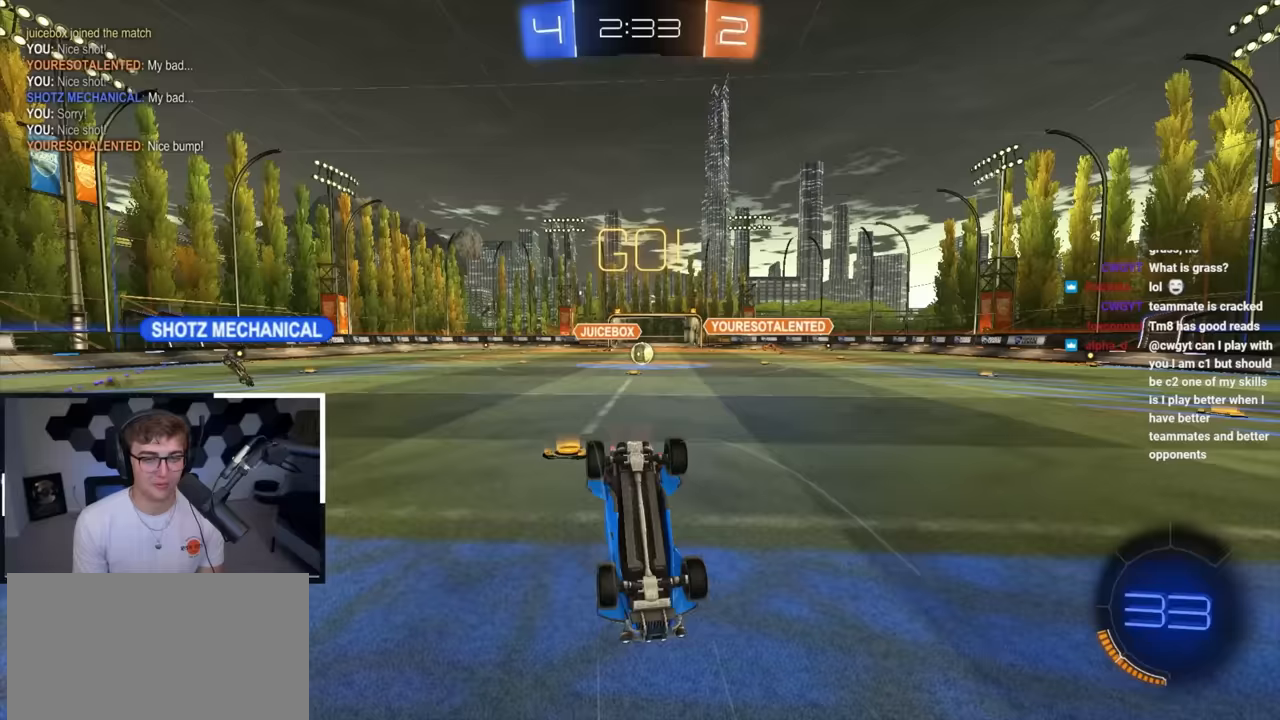
{"buttons": [], "left_stick": "center", "right_stick": "center", "events": []}
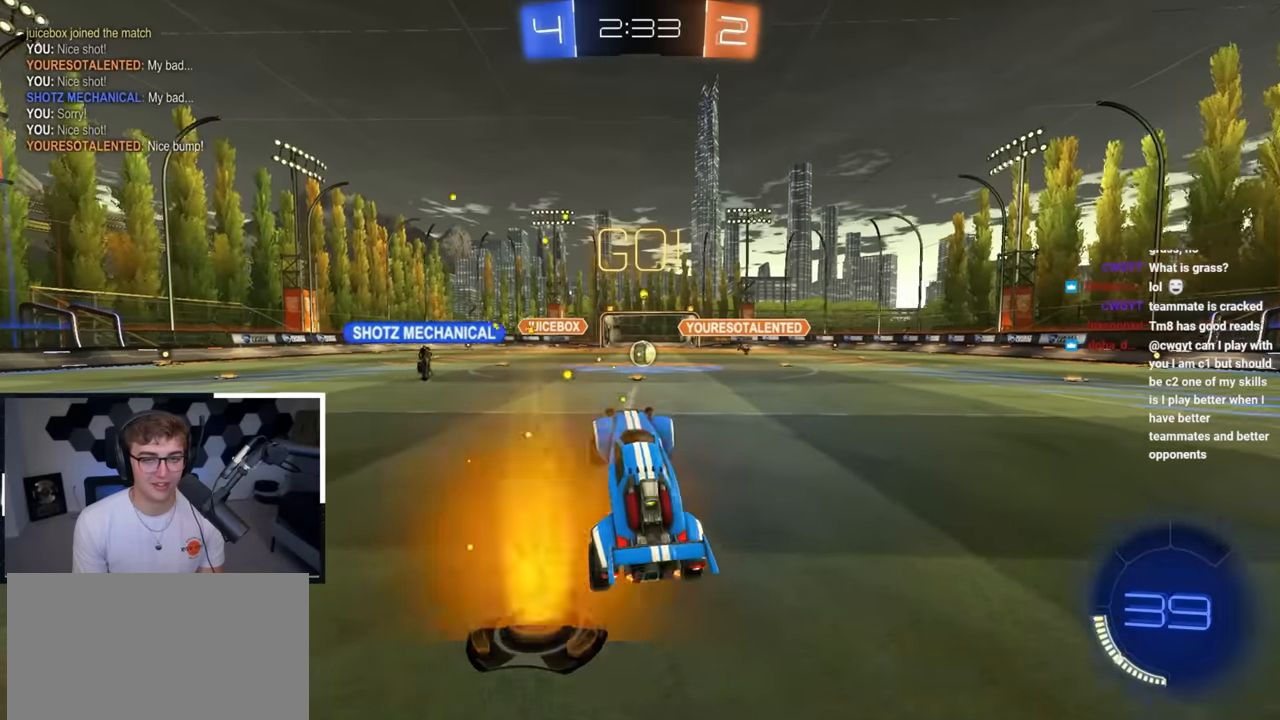
{"buttons": [], "left_stick": "up", "right_stick": "center", "events": [[217, "left_stick", "up-right"], [400, "left_stick", "up"]]}